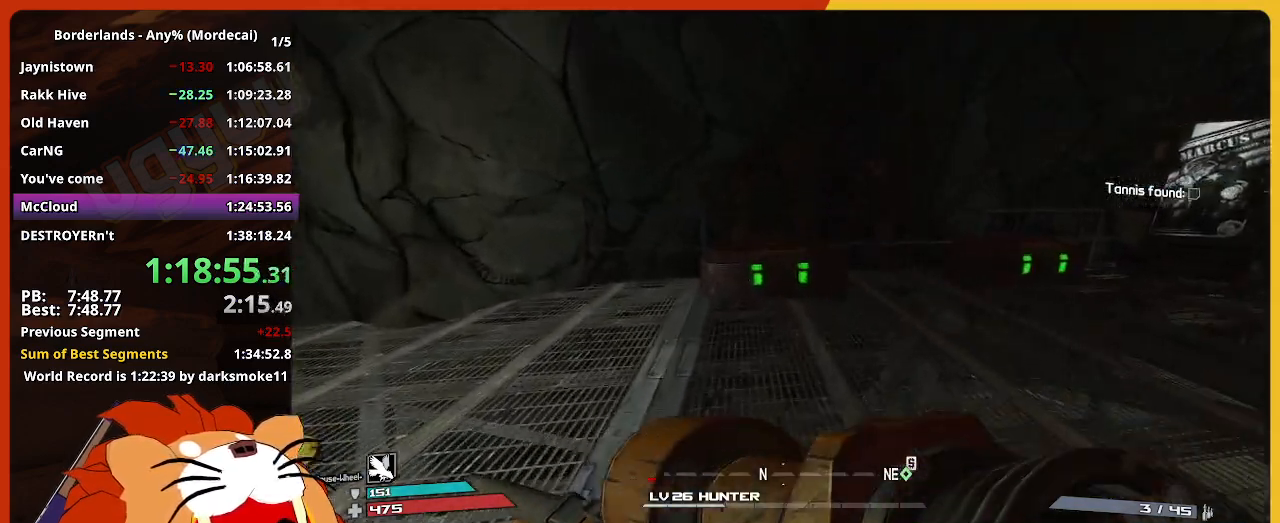
Gameplay with keyboard and mouse; each line is a JSON object with the keys and mouse buttons held at the frame after it. "events" lists presses ("down") and releases ("up") of "1", "2", "3", "4", "5", "a", "alt", "c", "caps_lock", "ctrl", "d", "down", "e", "escape", "f", "g", "left", "q", "r", "return", "right", "s", "shift", "space", "t", "tab", "up", "v", "w", "x", "z", "mouse_left" and "mouse_right" between this image and that frame as [ms after this image, input, new state], when the widget could be followed in between. "mouse_left", "mouse_right" = the "left", "right" buttons of the "mouse" list. No other keys are recorded. "mouse_move" is the direction in which the mouse moves at that frame (one of eight, or "still"), when it could be read. Not read: mouse_wheel.
{"keys": ["w"], "mouse": [], "mouse_move": "right", "events": [[17, "e", "up"], [100, "e", "down"], [200, "e", "up"], [283, "e", "down"], [433, "e", "up"]]}
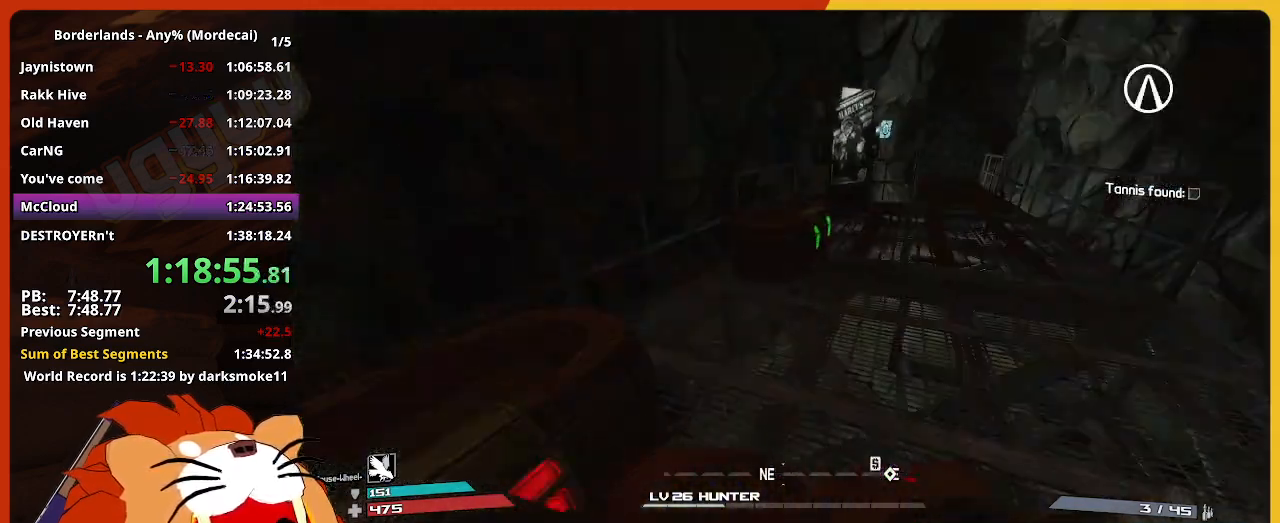
{"keys": ["w"], "mouse": [], "mouse_move": "right", "events": [[33, "e", "down"], [117, "e", "up"], [217, "e", "down"], [300, "e", "up"], [400, "e", "down"], [500, "e", "up"]]}
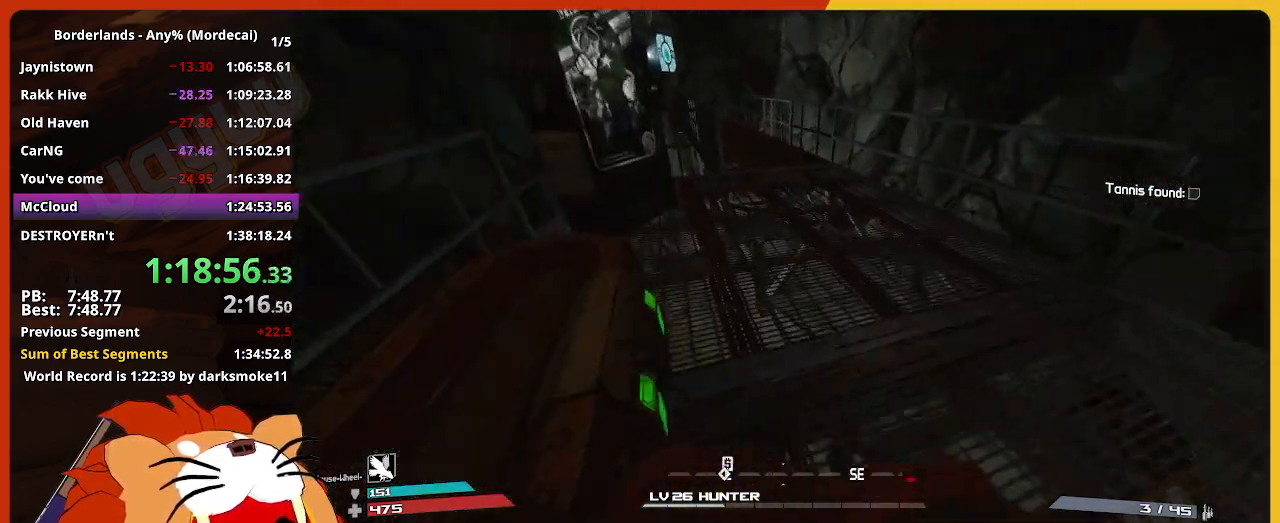
{"keys": ["s"], "mouse": [], "mouse_move": "still", "events": [[133, "e", "down"], [133, "w", "up"], [367, "s", "down"], [417, "e", "up"]]}
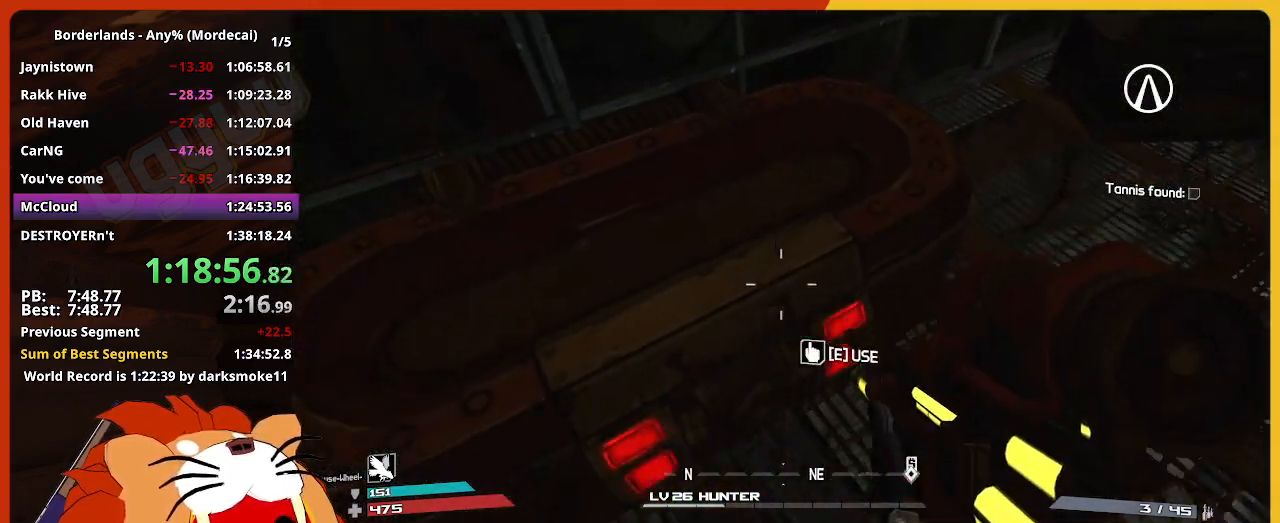
{"keys": ["w"], "mouse": [], "mouse_move": "up-right", "events": [[200, "s", "up"], [333, "w", "down"]]}
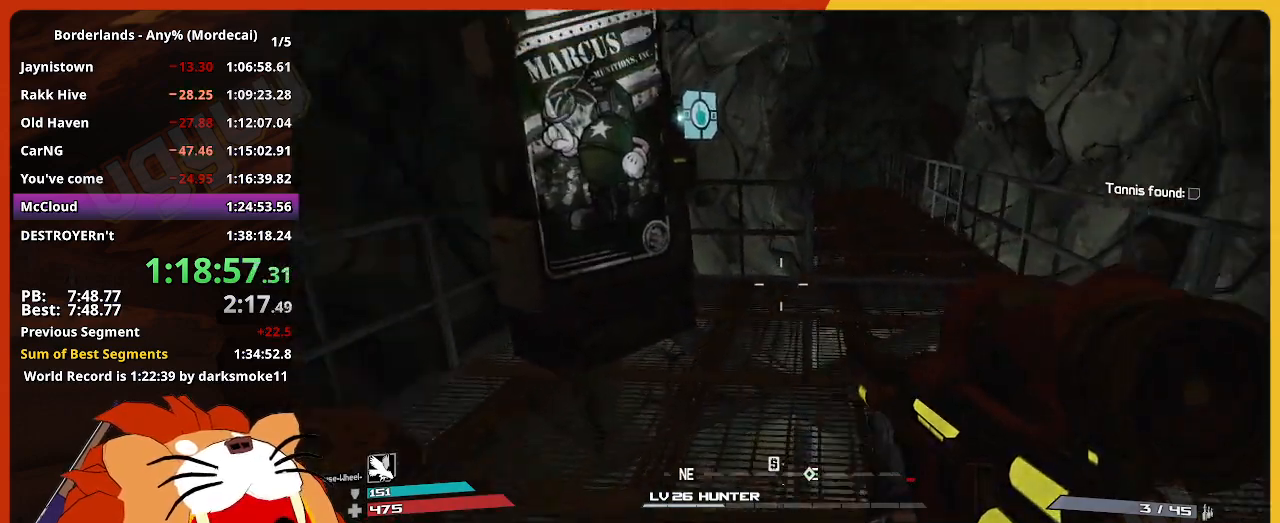
{"keys": ["a"], "mouse": [], "mouse_move": "left", "events": [[350, "w", "up"], [500, "a", "down"]]}
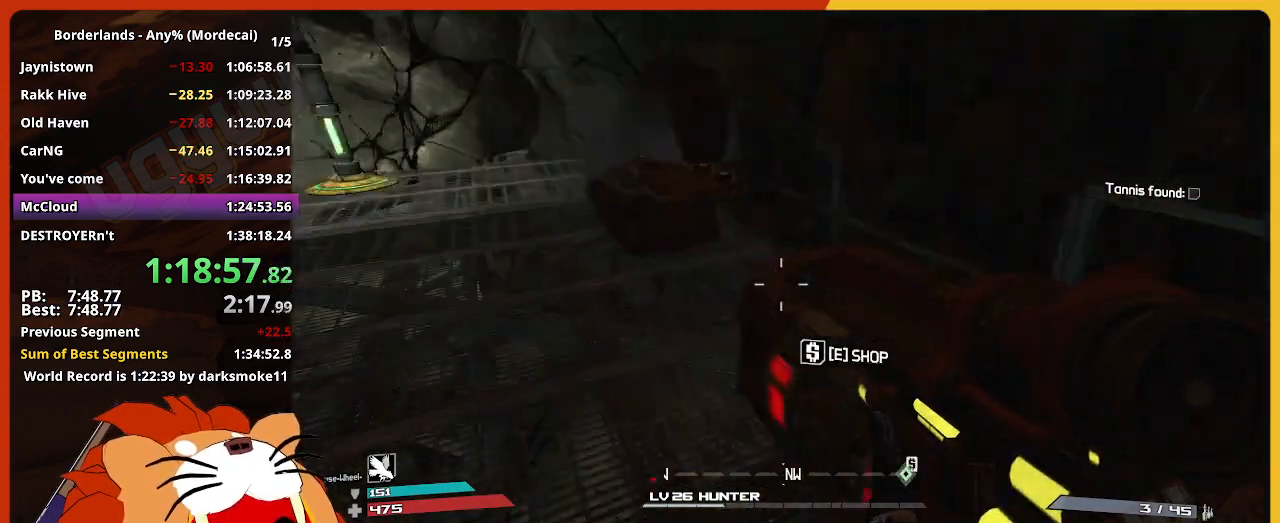
{"keys": ["a", "w"], "mouse": [], "mouse_move": "right", "events": [[33, "s", "down"], [133, "s", "up"], [367, "w", "down"]]}
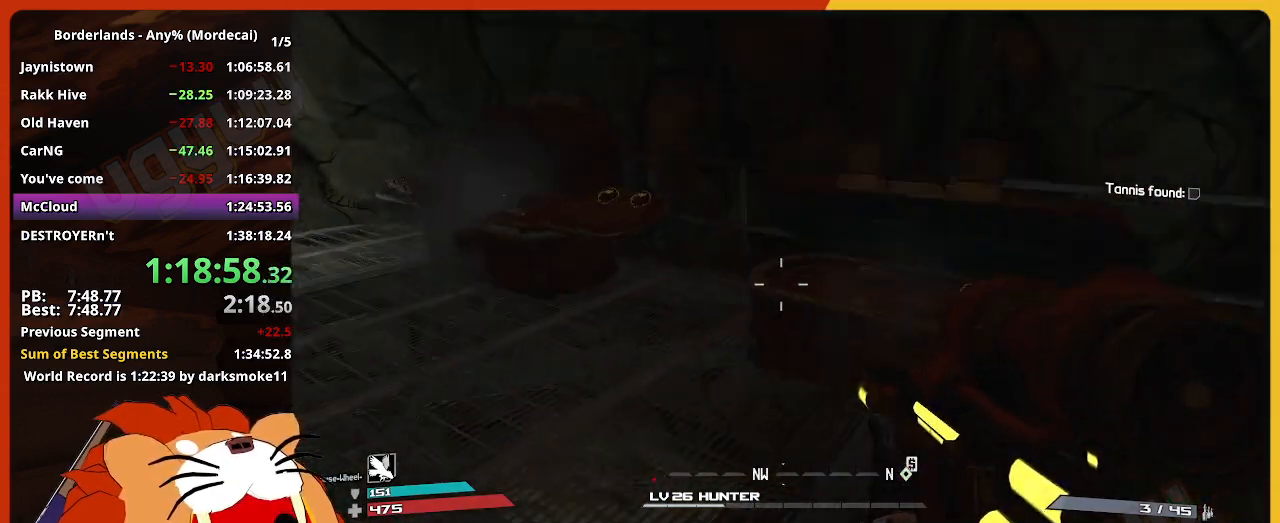
{"keys": ["d", "w"], "mouse": [], "mouse_move": "still", "events": [[250, "a", "up"], [250, "w", "up"], [383, "d", "down"], [433, "w", "down"]]}
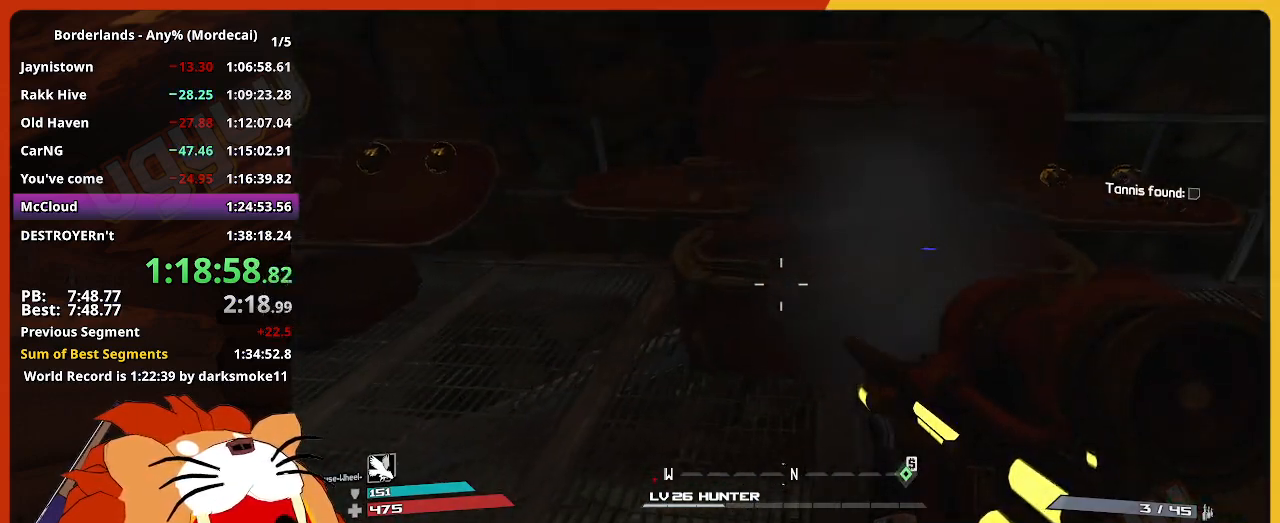
{"keys": ["a", "w"], "mouse": [], "mouse_move": "left", "events": [[17, "d", "up"], [17, "w", "up"], [400, "a", "down"], [450, "w", "down"]]}
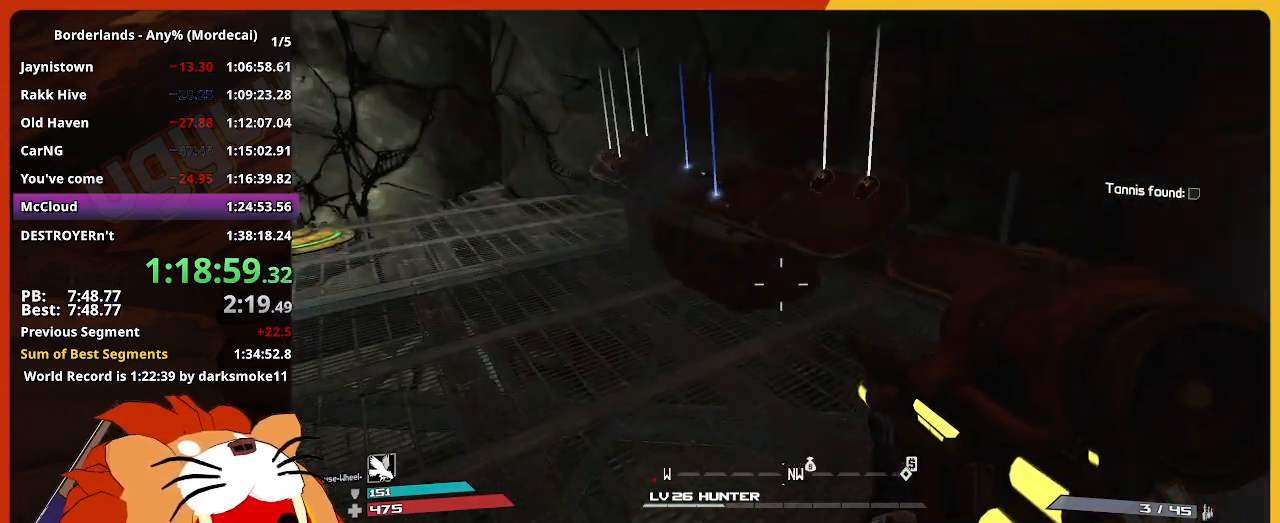
{"keys": ["e"], "mouse": [], "mouse_move": "still", "events": [[367, "a", "up"], [417, "e", "down"], [417, "w", "up"]]}
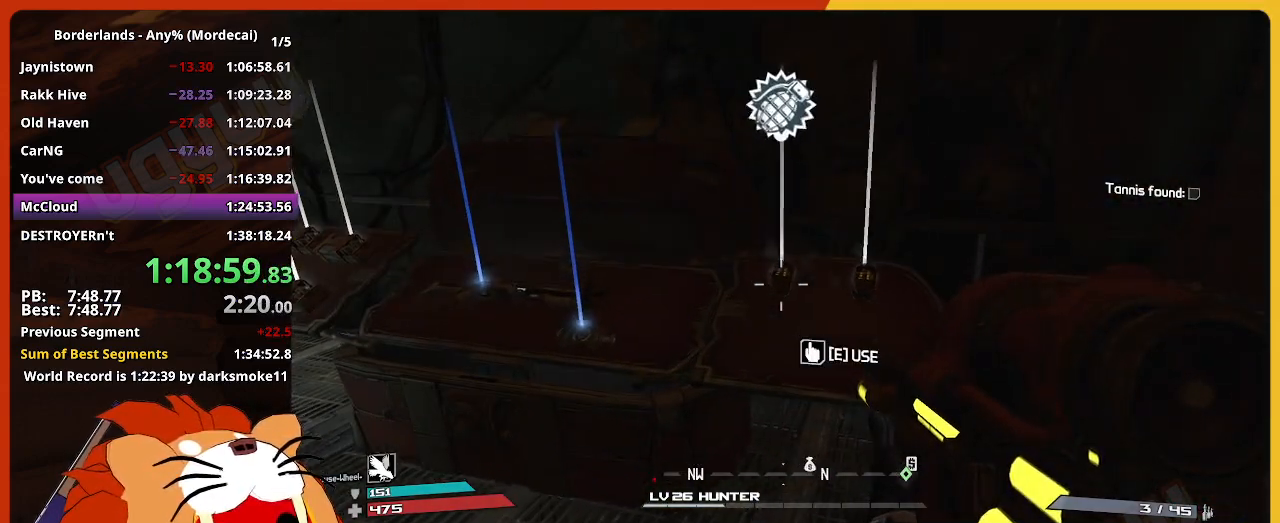
{"keys": ["a", "w"], "mouse": [], "mouse_move": "left", "events": [[433, "a", "down"], [483, "e", "up"], [483, "w", "down"]]}
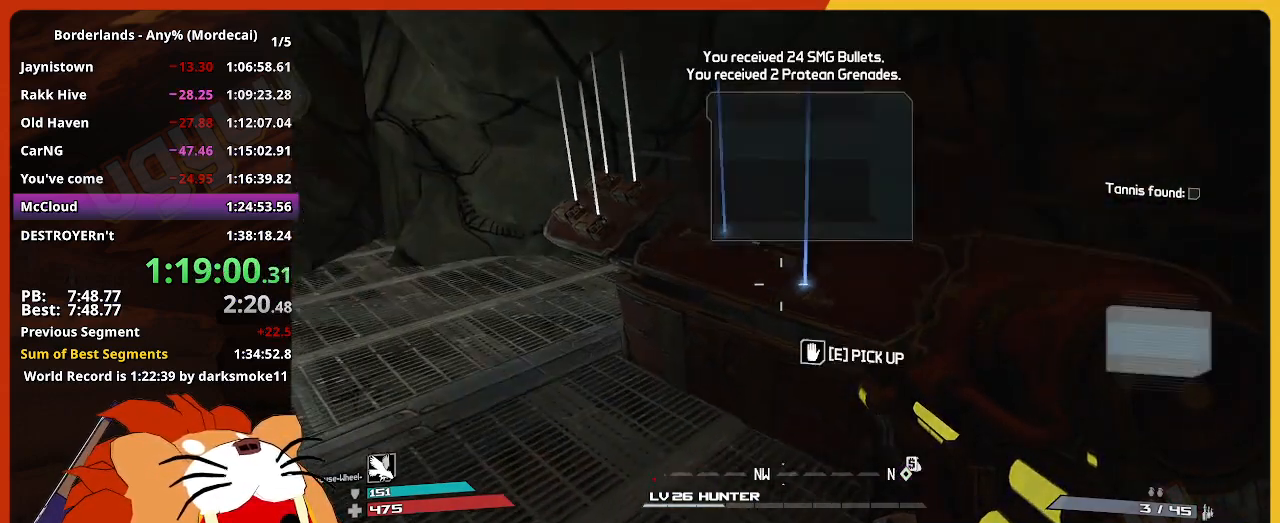
{"keys": ["d"], "mouse": [], "mouse_move": "right", "events": [[117, "w", "up"], [167, "a", "up"], [500, "d", "down"]]}
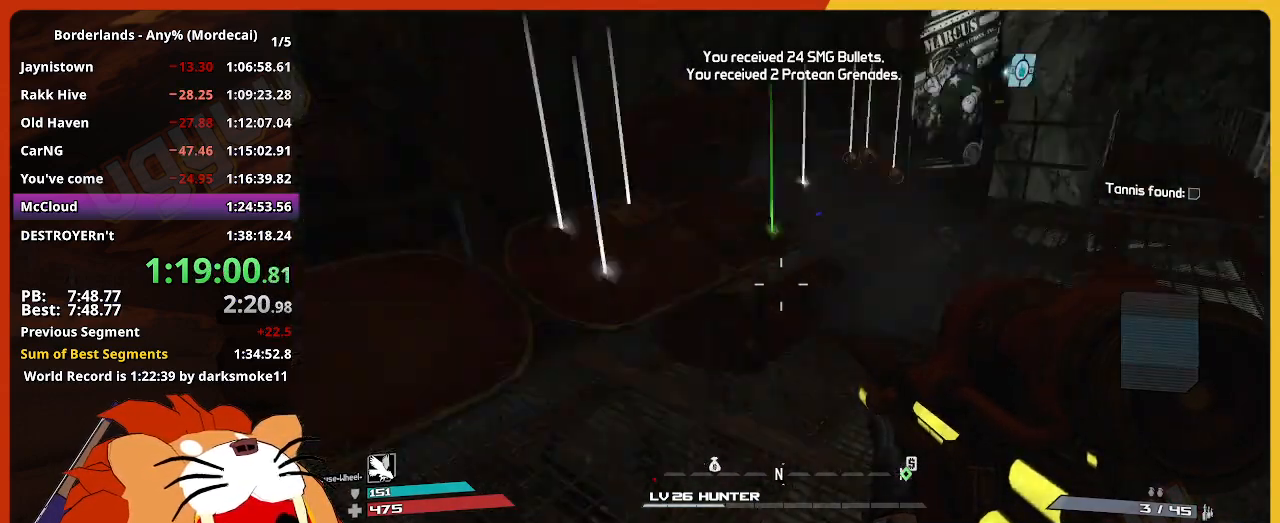
{"keys": ["w"], "mouse": [], "mouse_move": "left", "events": [[33, "w", "down"], [417, "d", "up"]]}
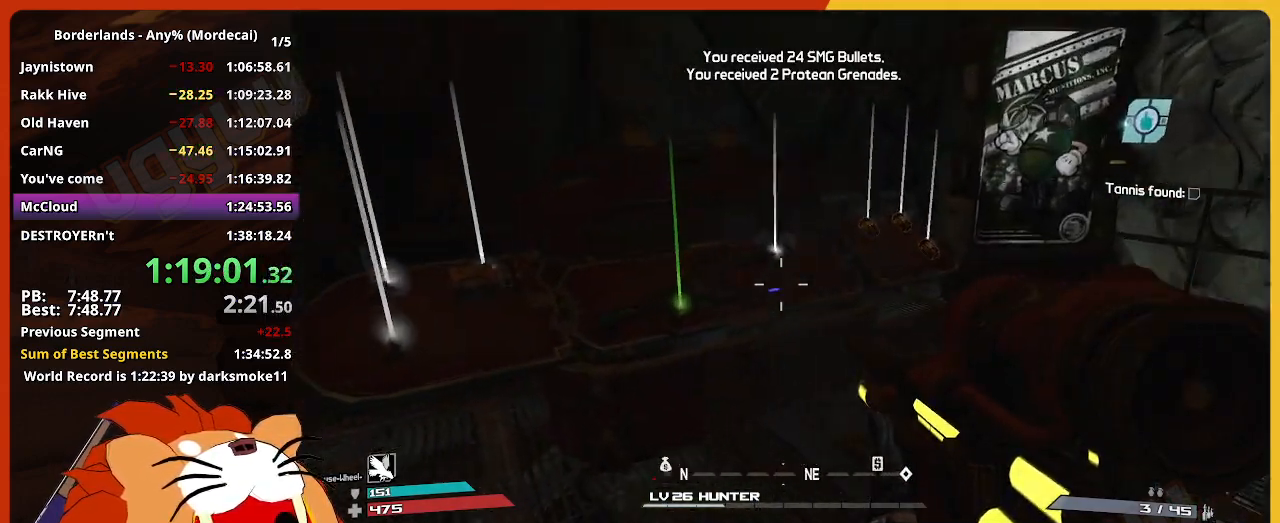
{"keys": ["e"], "mouse": [], "mouse_move": "still", "events": [[283, "e", "down"], [333, "w", "up"]]}
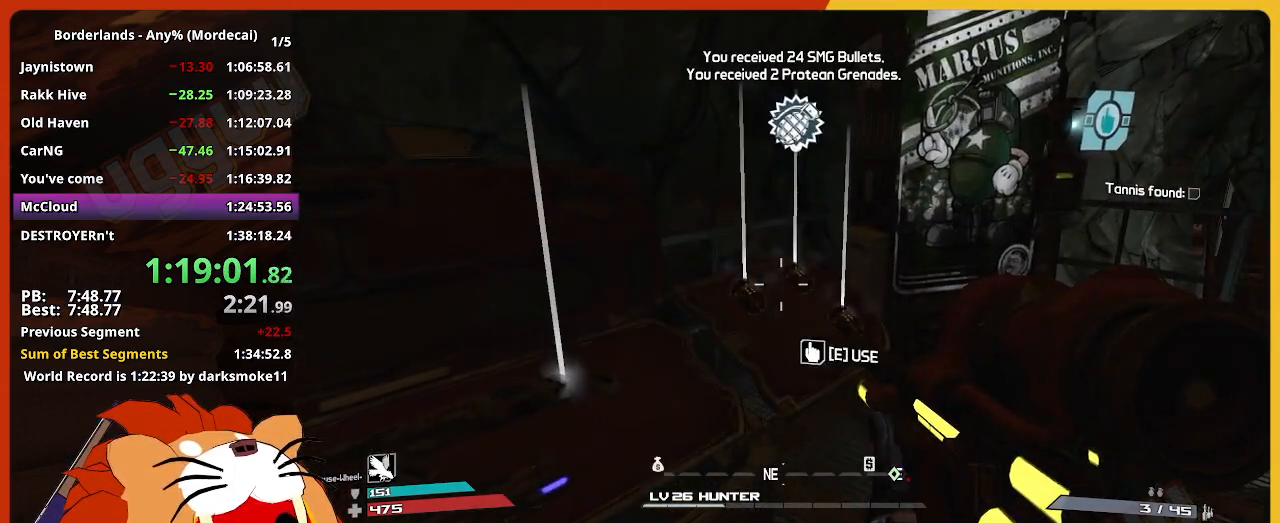
{"keys": ["w"], "mouse": [], "mouse_move": "still", "events": [[117, "w", "down"], [217, "shift", "down"], [300, "e", "up"], [400, "shift", "up"]]}
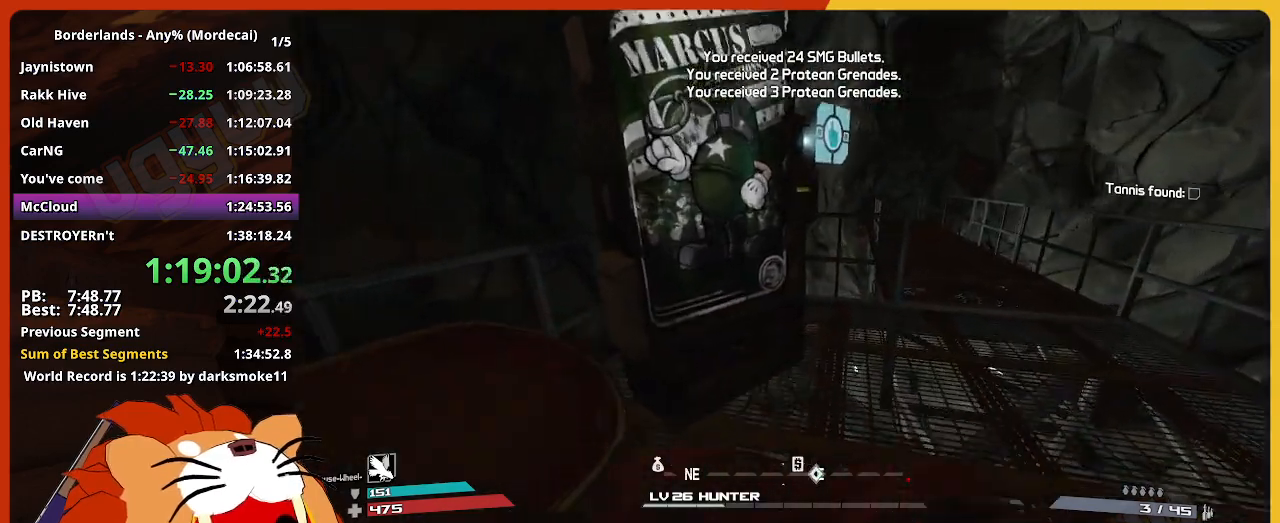
{"keys": ["w"], "mouse": [], "mouse_move": "still", "events": []}
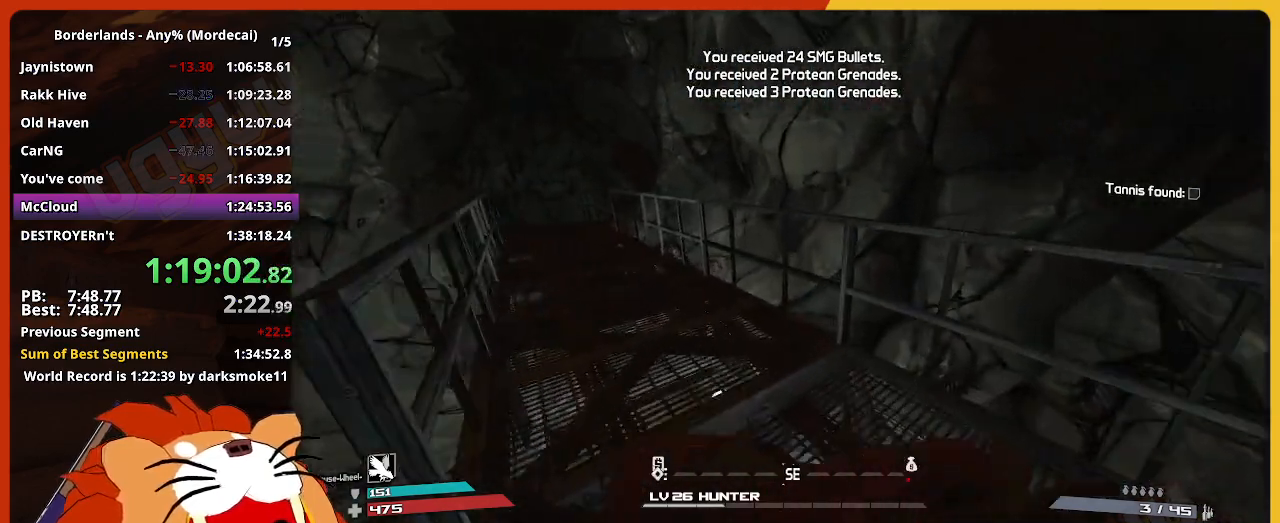
{"keys": ["w"], "mouse": [], "mouse_move": "still", "events": []}
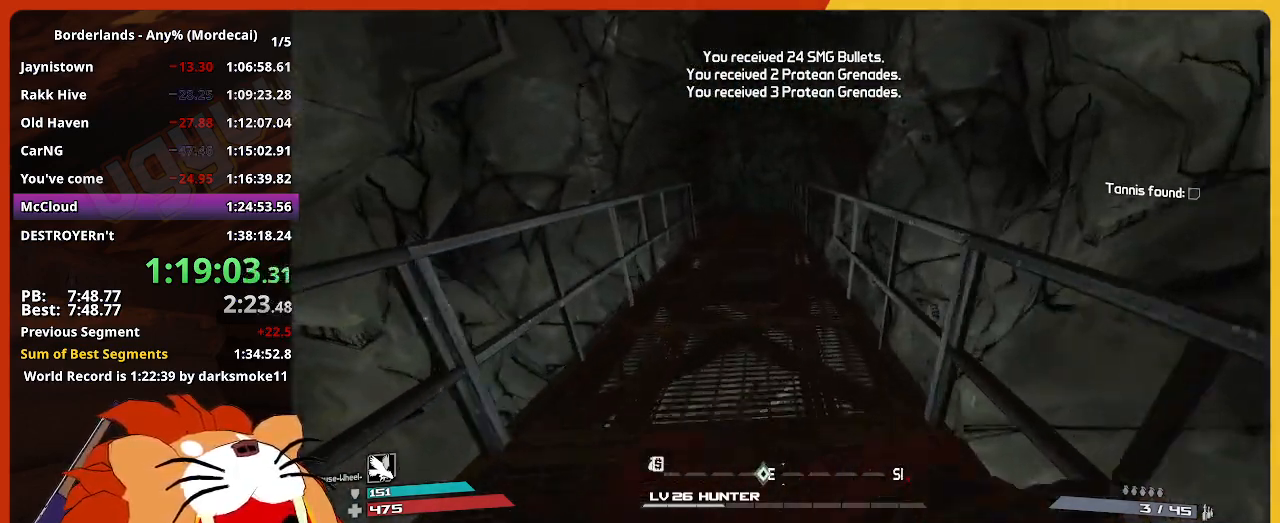
{"keys": ["w"], "mouse": [], "mouse_move": "still", "events": []}
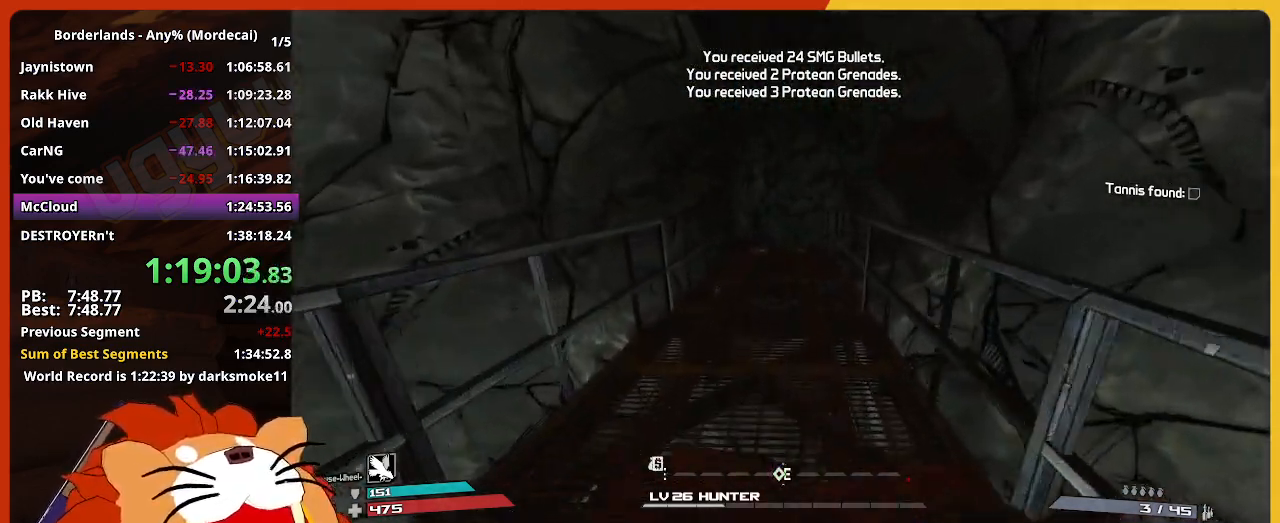
{"keys": ["w"], "mouse": [], "mouse_move": "still", "events": []}
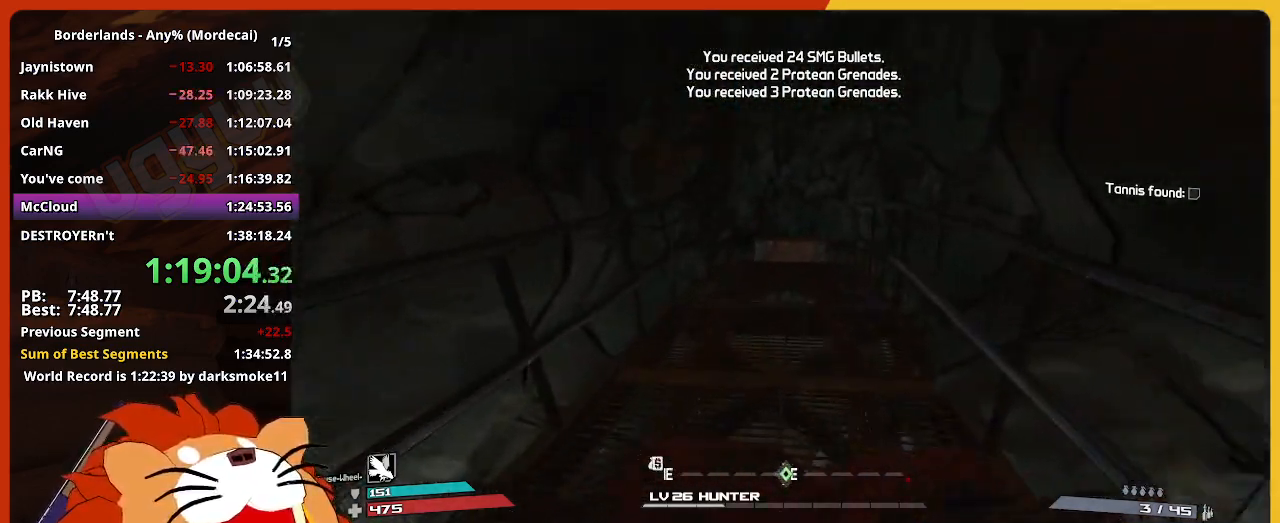
{"keys": ["w"], "mouse": [], "mouse_move": "still", "events": []}
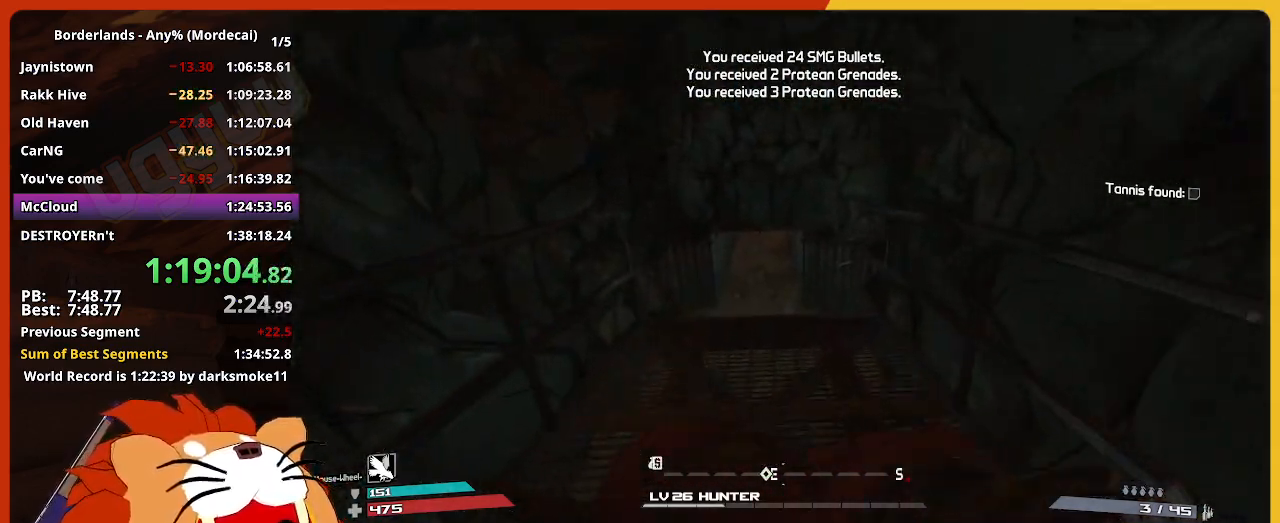
{"keys": ["w"], "mouse": [], "mouse_move": "still", "events": []}
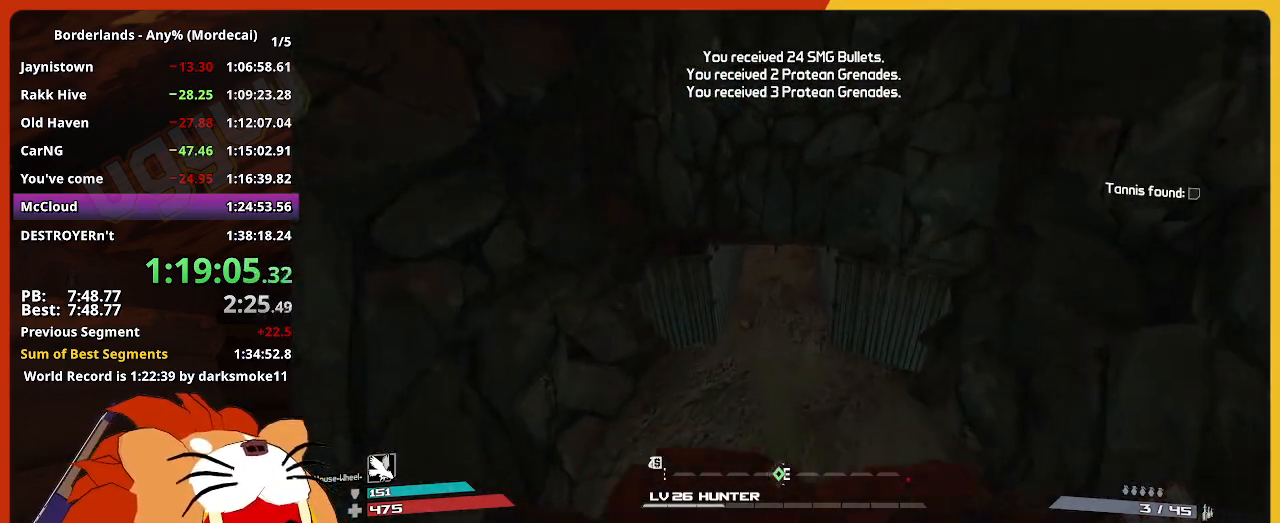
{"keys": ["w"], "mouse": [], "mouse_move": "still", "events": []}
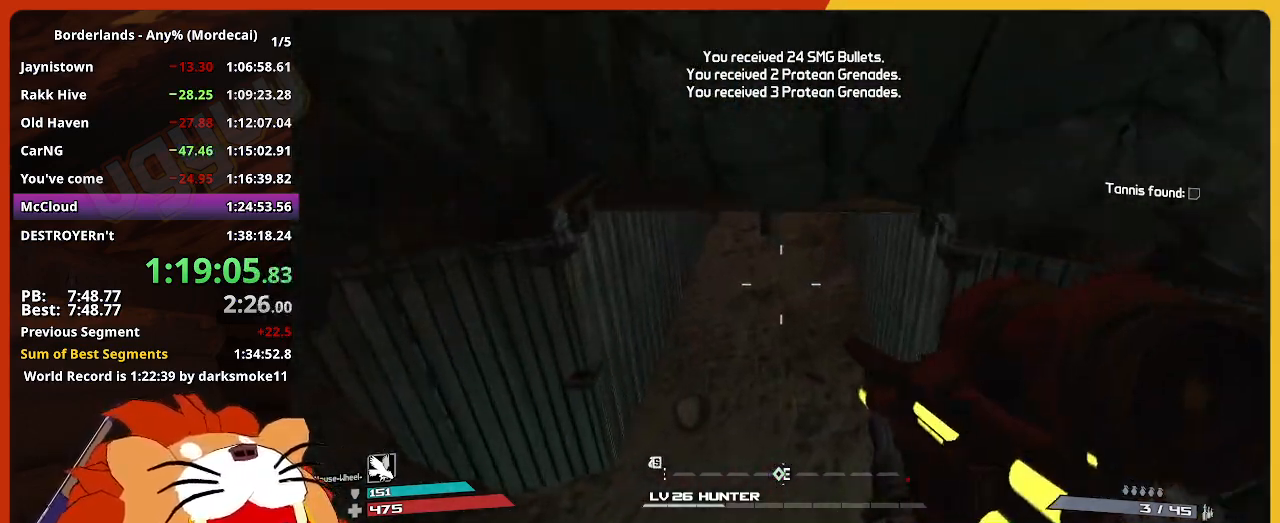
{"keys": ["shift", "w"], "mouse": [], "mouse_move": "left", "events": [[100, "shift", "down"]]}
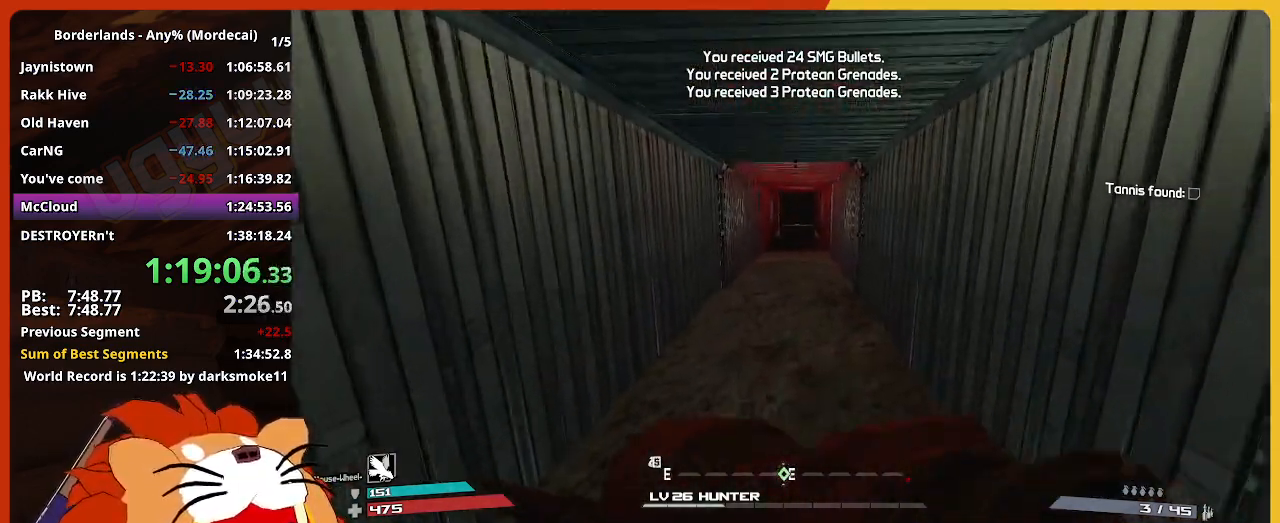
{"keys": ["w"], "mouse": [], "mouse_move": "still", "events": [[67, "shift", "up"]]}
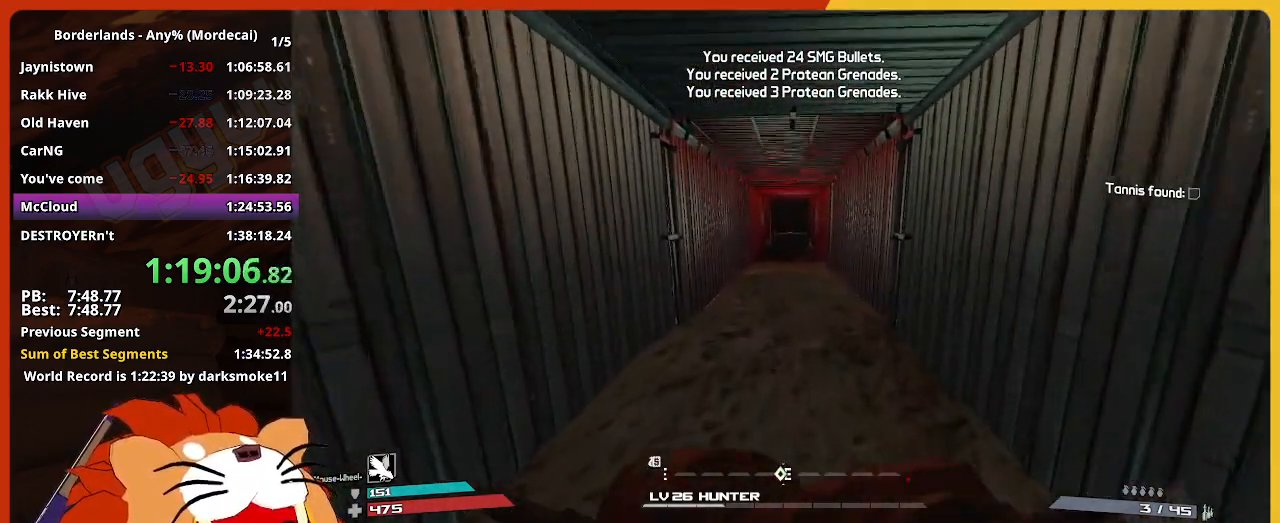
{"keys": ["w"], "mouse": [], "mouse_move": "still", "events": []}
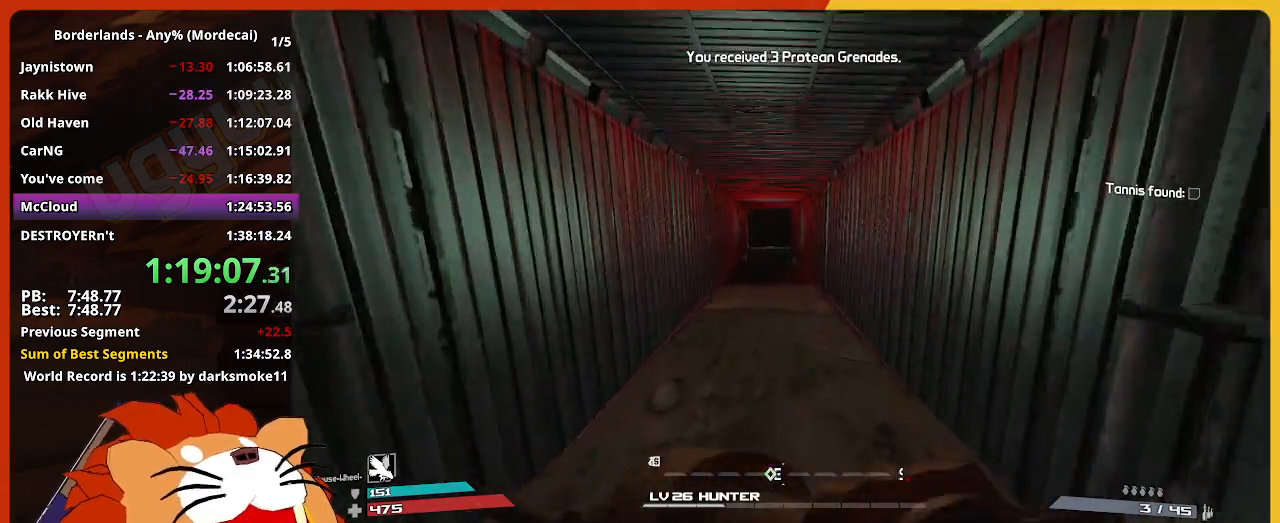
{"keys": ["w"], "mouse": [], "mouse_move": "still", "events": []}
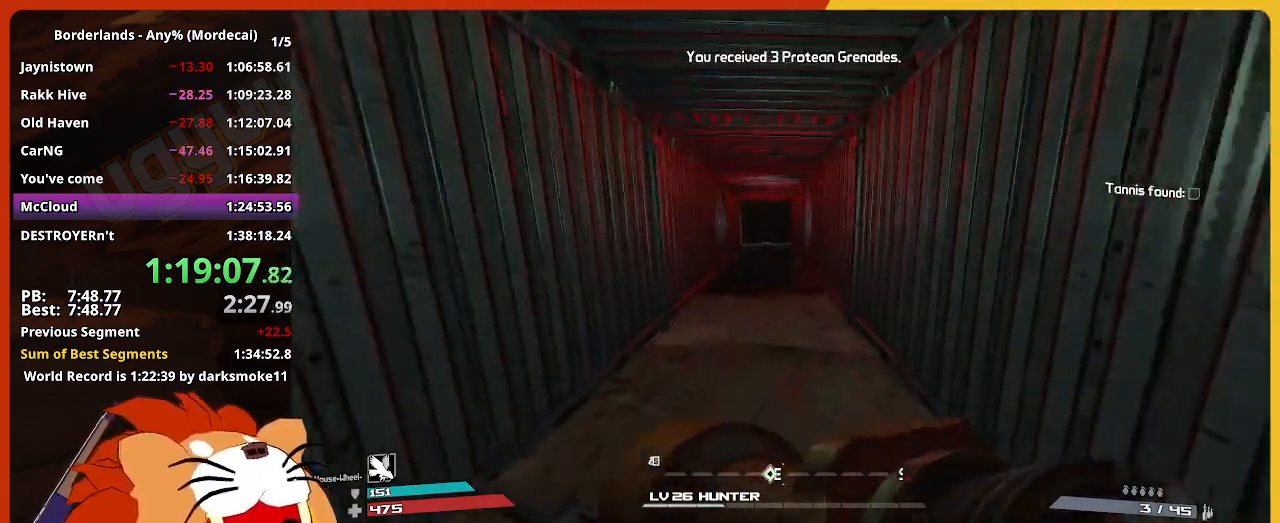
{"keys": ["w"], "mouse": [], "mouse_move": "still", "events": [[350, "e", "down"], [500, "e", "up"]]}
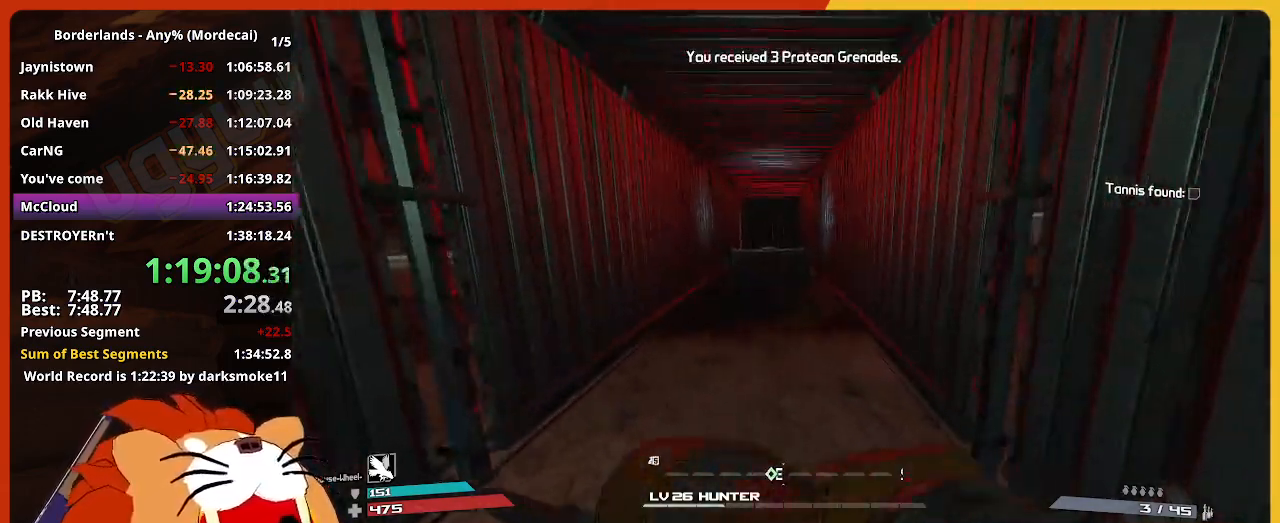
{"keys": ["w"], "mouse": [], "mouse_move": "still", "events": [[33, "e", "down"], [133, "e", "up"], [283, "e", "down"], [417, "e", "up"]]}
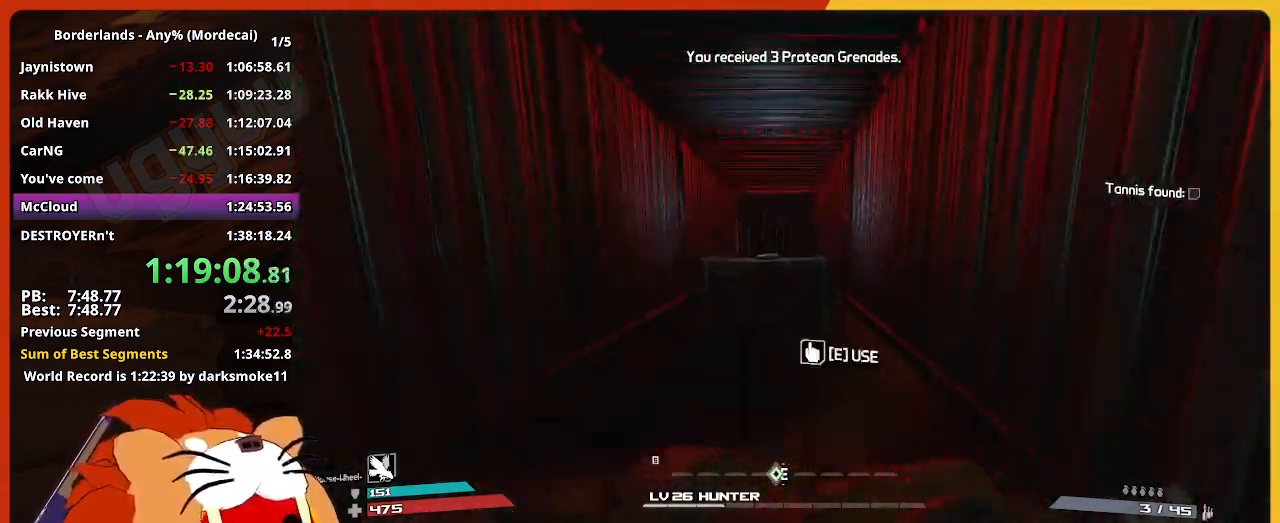
{"keys": ["space", "w"], "mouse": [], "mouse_move": "down", "events": [[17, "e", "down"], [100, "e", "up"], [283, "e", "down"], [383, "e", "up"], [483, "space", "down"]]}
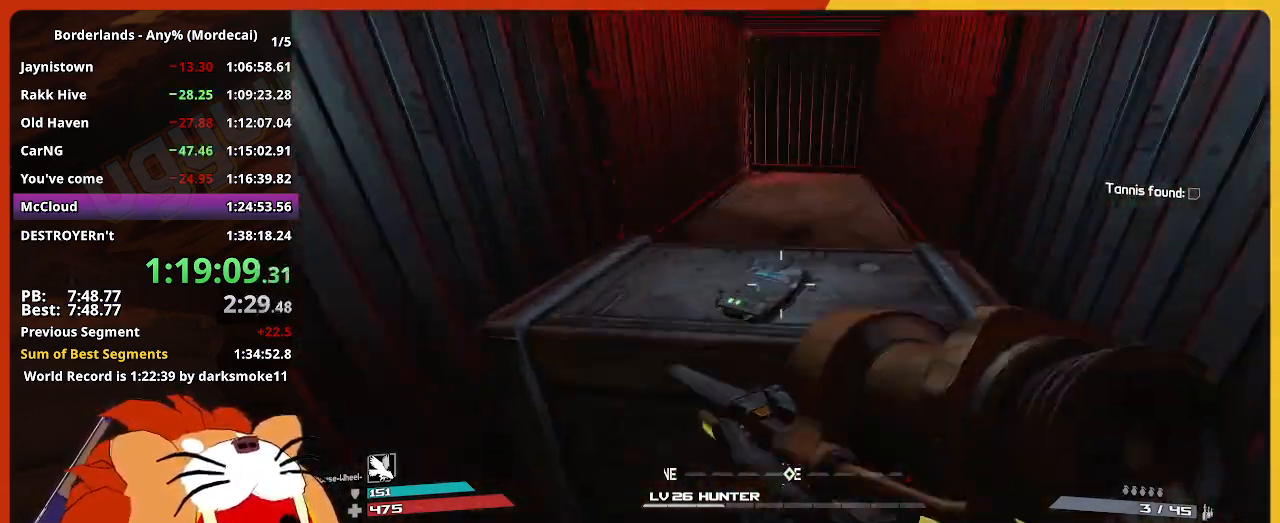
{"keys": ["d", "w"], "mouse": [], "mouse_move": "still", "events": [[117, "space", "up"], [400, "d", "down"]]}